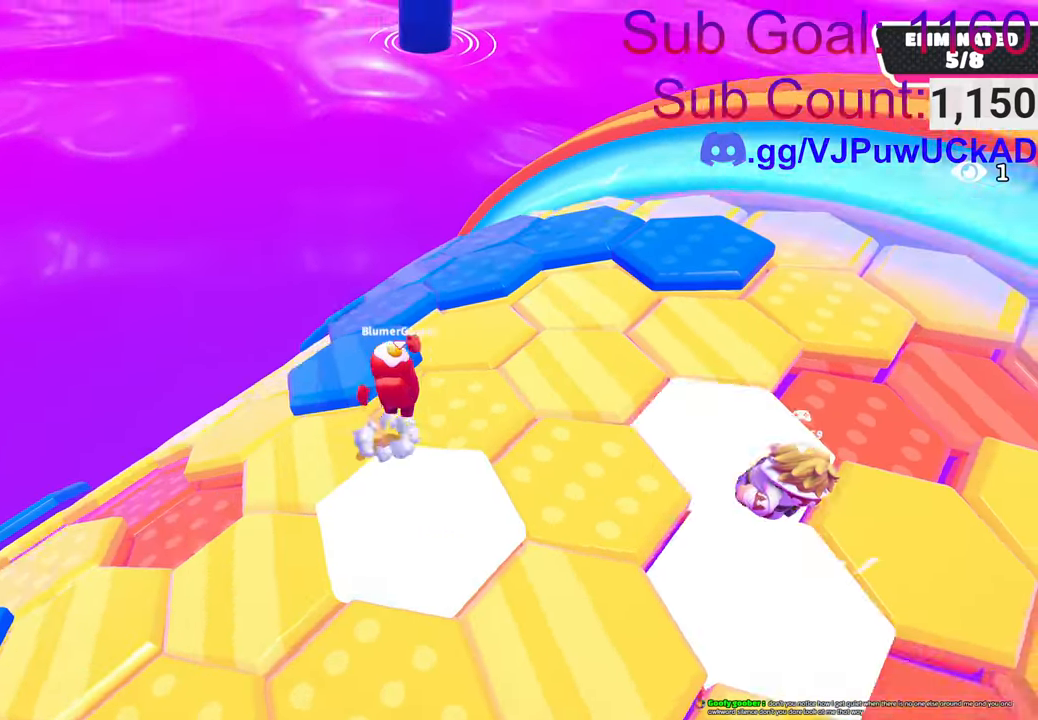
Gameplay with a controller (PlayStation layout); each line is a JSON object with the inputs held at the frame after it. "events" lists button and stick changes between this image and that frame as [ms after this image, input, new state], when the widget could be followed in between.
{"buttons": [], "left_stick": "up", "right_stick": "center", "events": [[50, "CROSS", "up"], [216, "left_stick", "center"], [233, "right_stick", "down-left"], [300, "left_stick", "up"], [466, "right_stick", "center"]]}
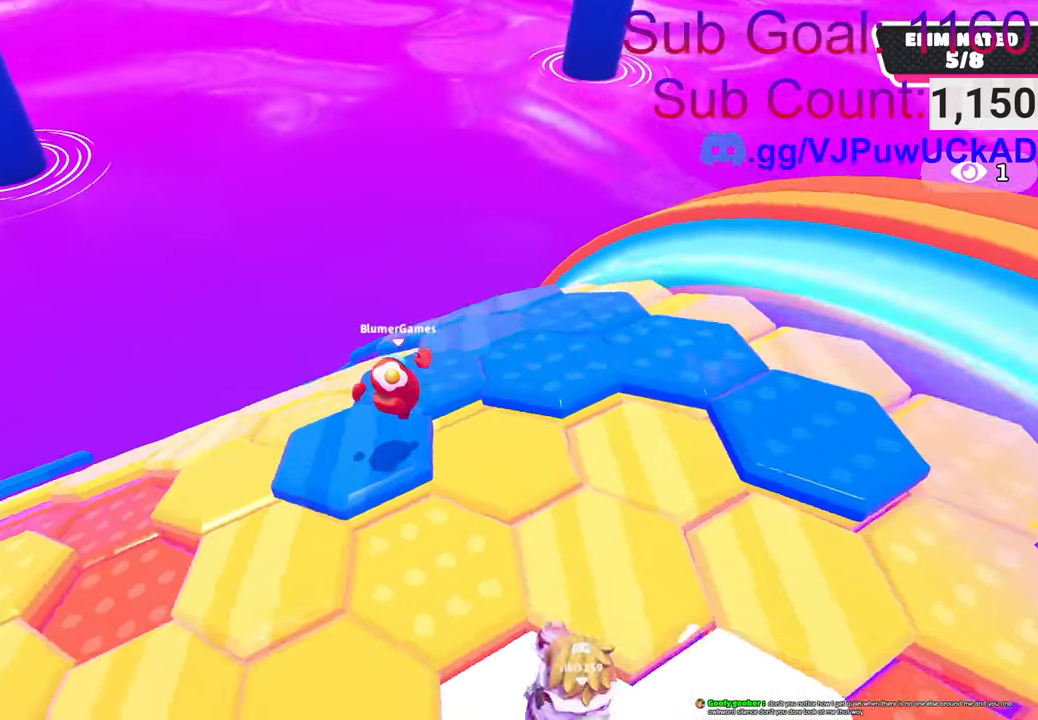
{"buttons": [], "left_stick": "up", "right_stick": "center", "events": [[200, "left_stick", "up-right"], [383, "left_stick", "up"], [416, "right_stick", "down-left"], [483, "right_stick", "center"]]}
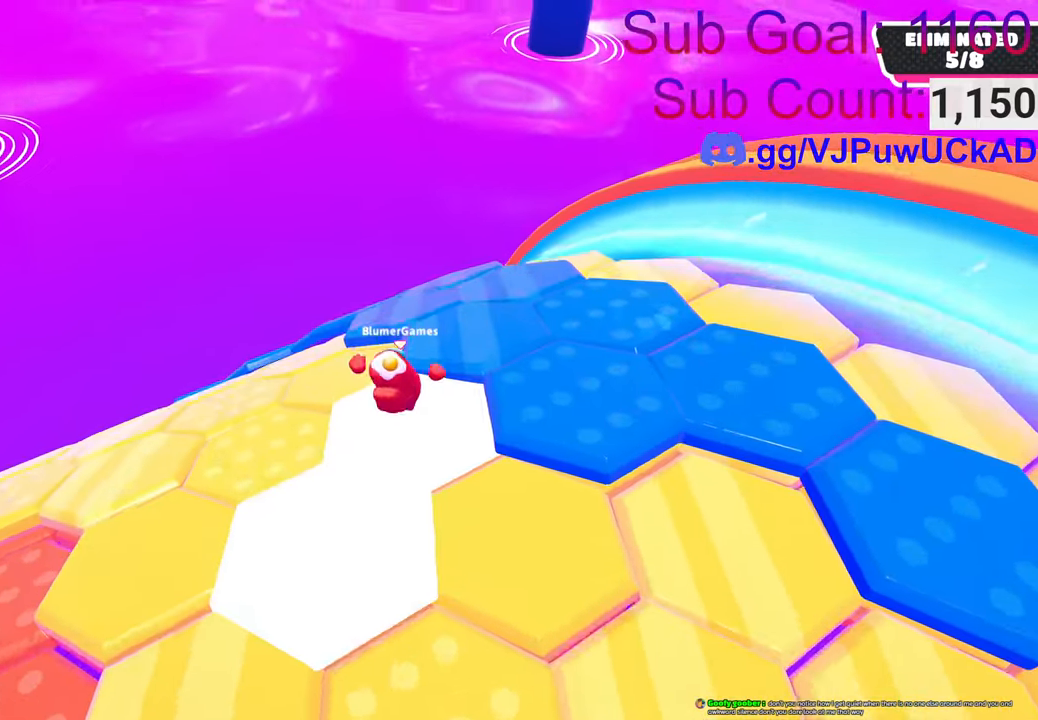
{"buttons": [], "left_stick": "up-left", "right_stick": "down-left", "events": [[100, "CROSS", "down"], [216, "CROSS", "up"], [300, "left_stick", "up-left"], [366, "right_stick", "down-left"]]}
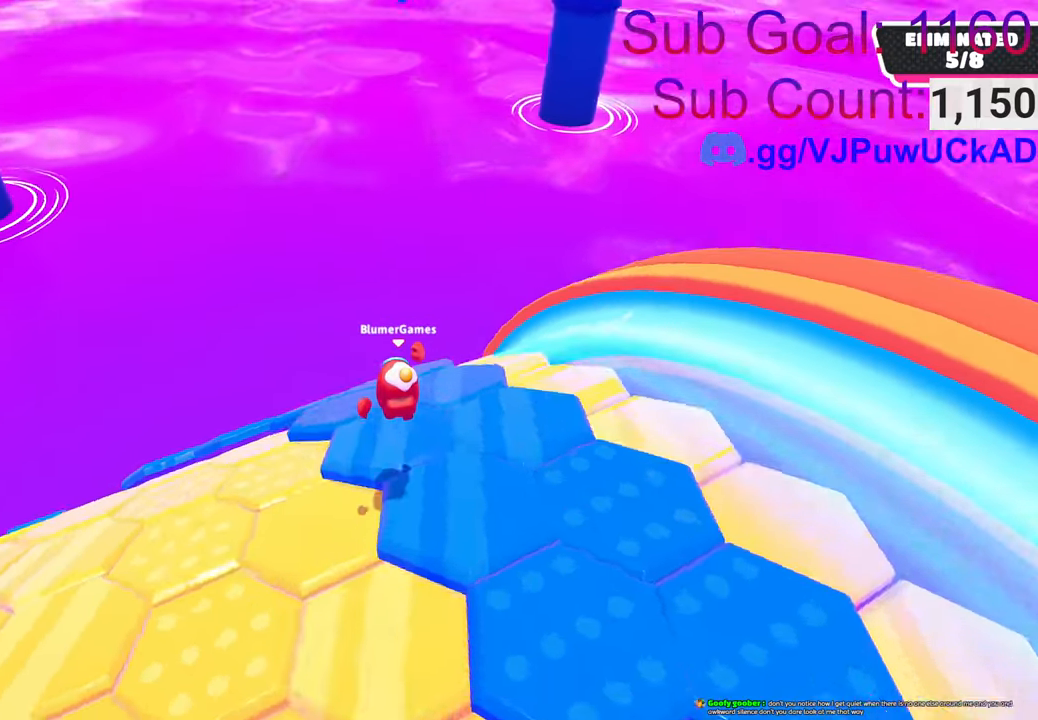
{"buttons": ["CROSS"], "left_stick": "up", "right_stick": "center", "events": [[66, "left_stick", "center"], [233, "right_stick", "center"], [300, "left_stick", "up"], [483, "CROSS", "down"]]}
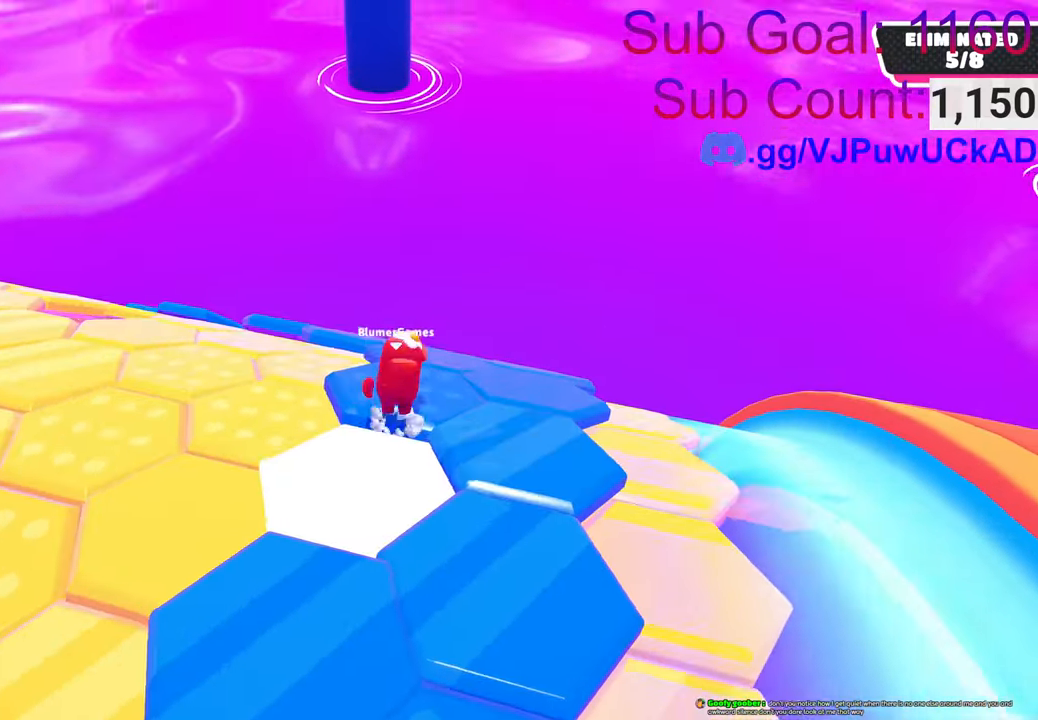
{"buttons": [], "left_stick": "center", "right_stick": "center", "events": [[100, "CROSS", "up"], [133, "left_stick", "center"]]}
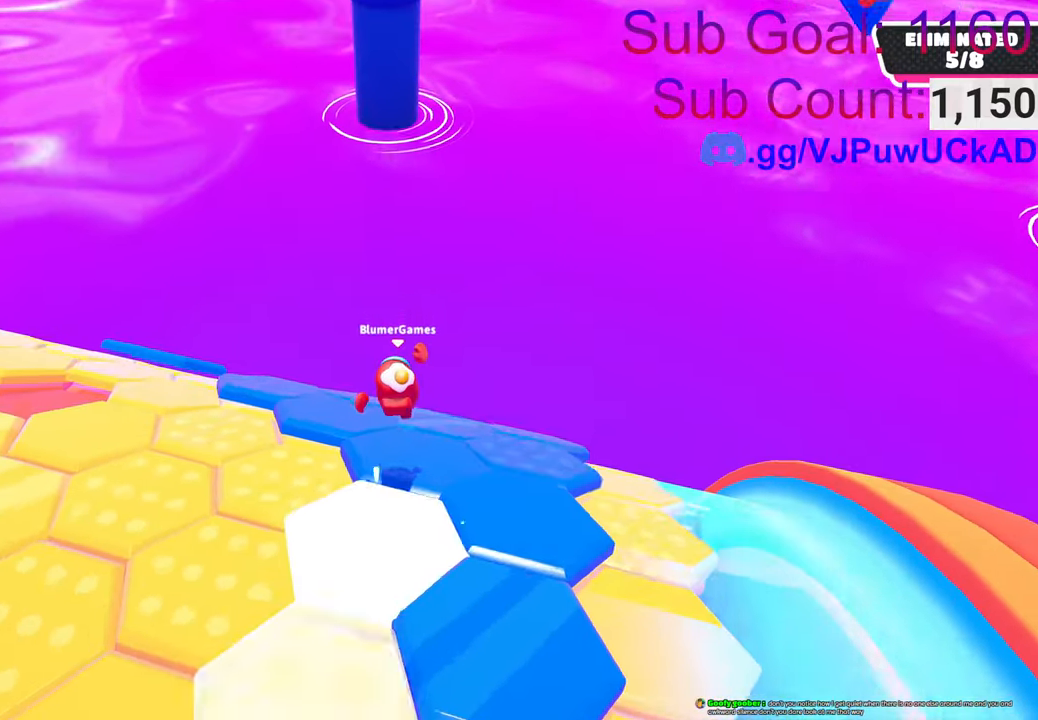
{"buttons": ["CROSS"], "left_stick": "center", "right_stick": "center", "events": [[33, "left_stick", "down-left"], [316, "left_stick", "center"], [366, "left_stick", "up"], [433, "CROSS", "down"], [500, "left_stick", "center"]]}
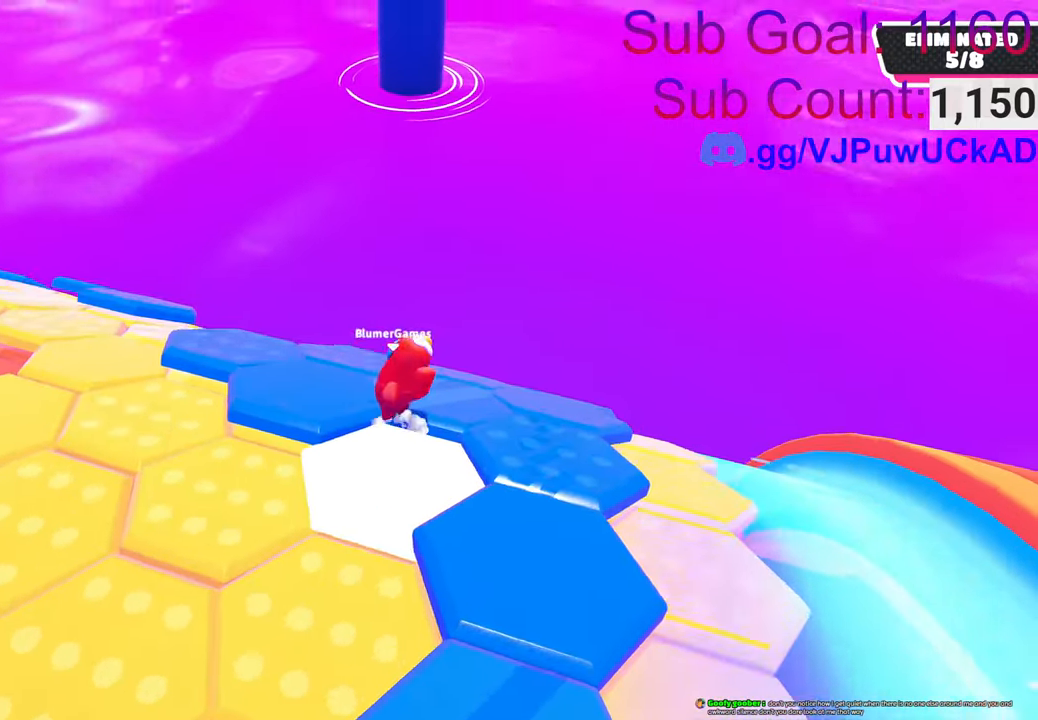
{"buttons": [], "left_stick": "down", "right_stick": "center", "events": [[83, "CROSS", "up"], [116, "left_stick", "left"], [250, "left_stick", "down"]]}
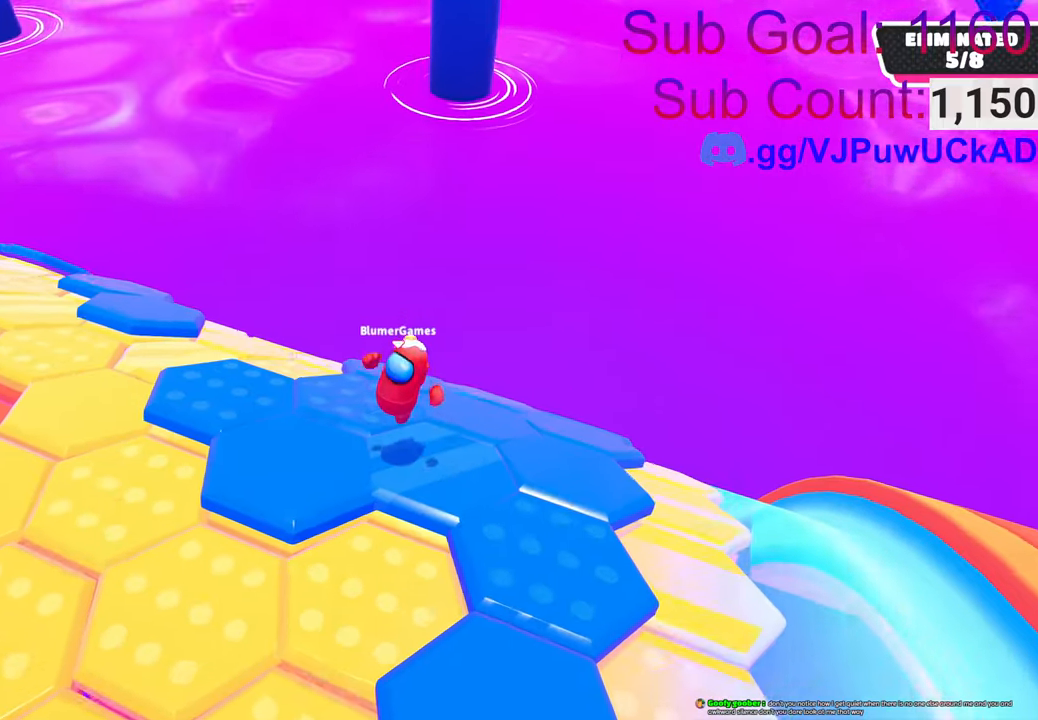
{"buttons": ["CROSS"], "left_stick": "up", "right_stick": "center", "events": [[166, "left_stick", "center"], [233, "left_stick", "up"], [416, "CROSS", "down"]]}
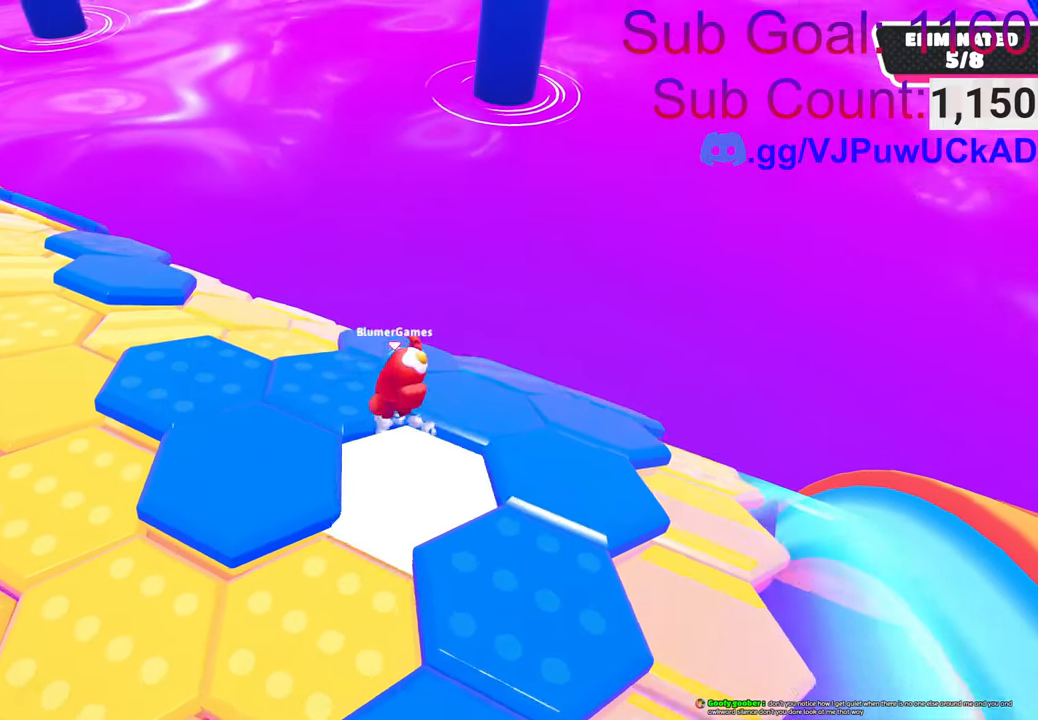
{"buttons": [], "left_stick": "down", "right_stick": "right", "events": [[83, "CROSS", "up"], [166, "left_stick", "center"], [300, "left_stick", "down-right"], [400, "left_stick", "down"], [500, "right_stick", "right"]]}
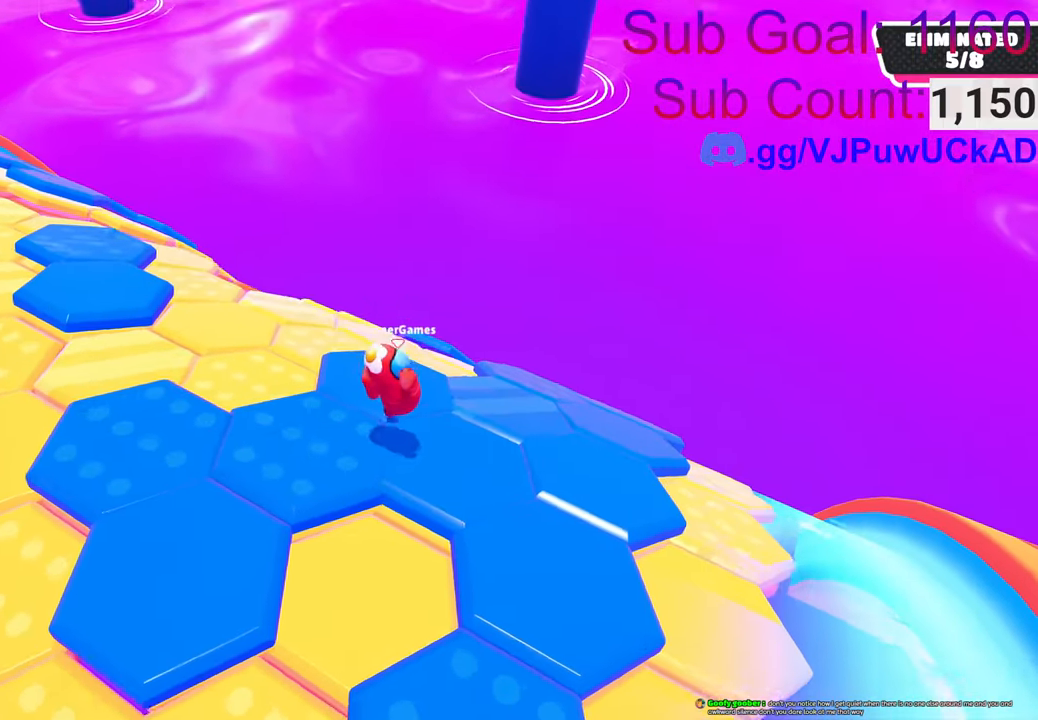
{"buttons": [], "left_stick": "up", "right_stick": "center", "events": [[133, "left_stick", "up"], [200, "right_stick", "center"], [350, "CROSS", "down"], [483, "CROSS", "up"]]}
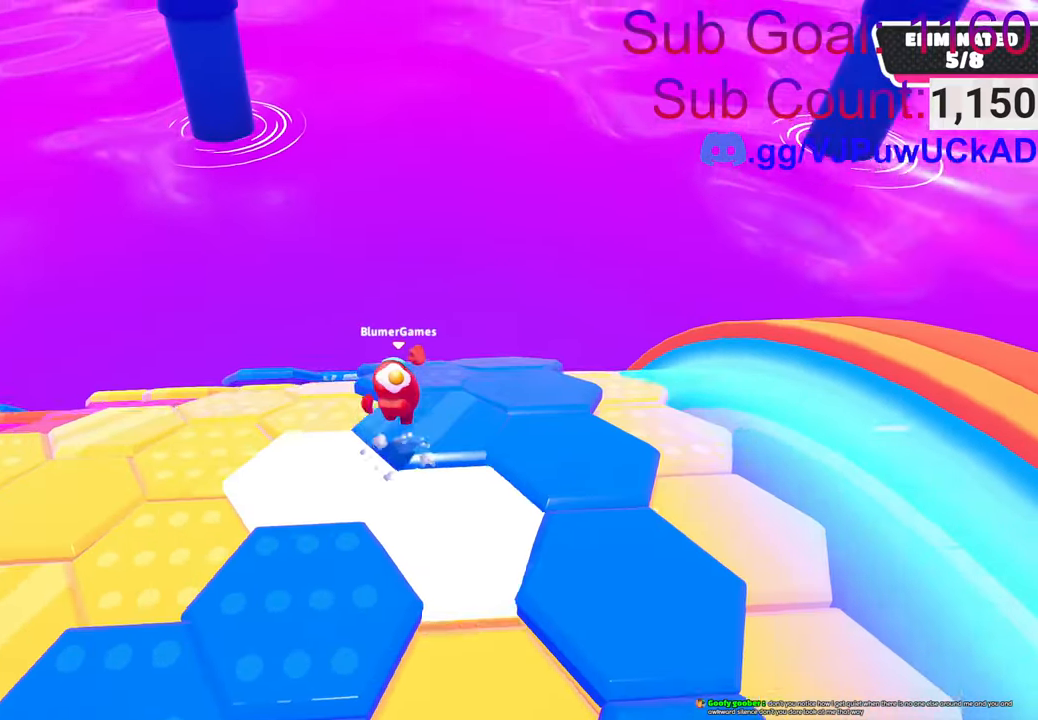
{"buttons": [], "left_stick": "center", "right_stick": "down", "events": [[333, "right_stick", "down"], [500, "left_stick", "center"]]}
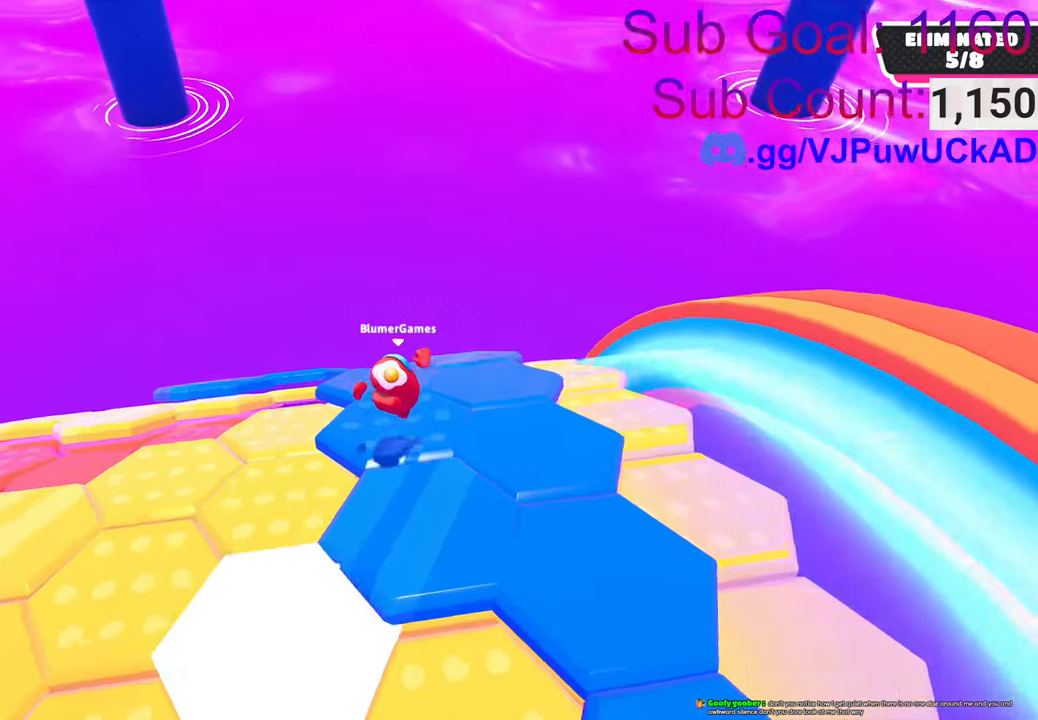
{"buttons": [], "left_stick": "center", "right_stick": "center", "events": [[133, "right_stick", "center"], [300, "left_stick", "up"], [333, "CROSS", "down"], [466, "CROSS", "up"], [500, "left_stick", "center"]]}
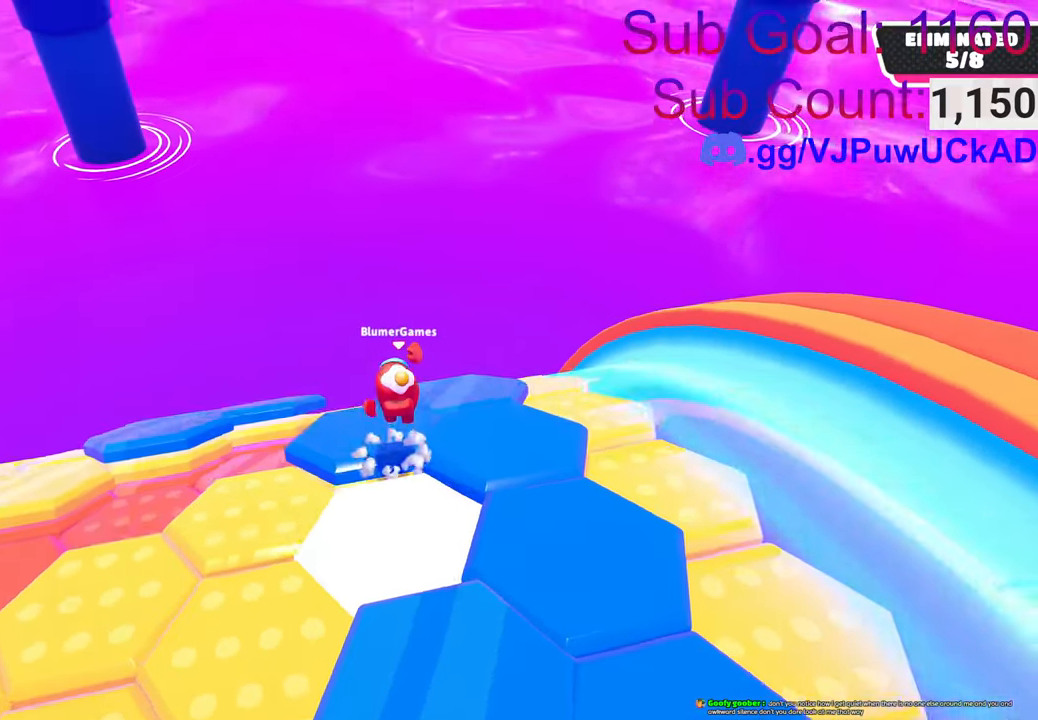
{"buttons": [], "left_stick": "up-left", "right_stick": "center", "events": [[133, "left_stick", "down"], [250, "right_stick", "down-left"], [300, "left_stick", "down-left"], [500, "left_stick", "up-left"], [500, "right_stick", "center"]]}
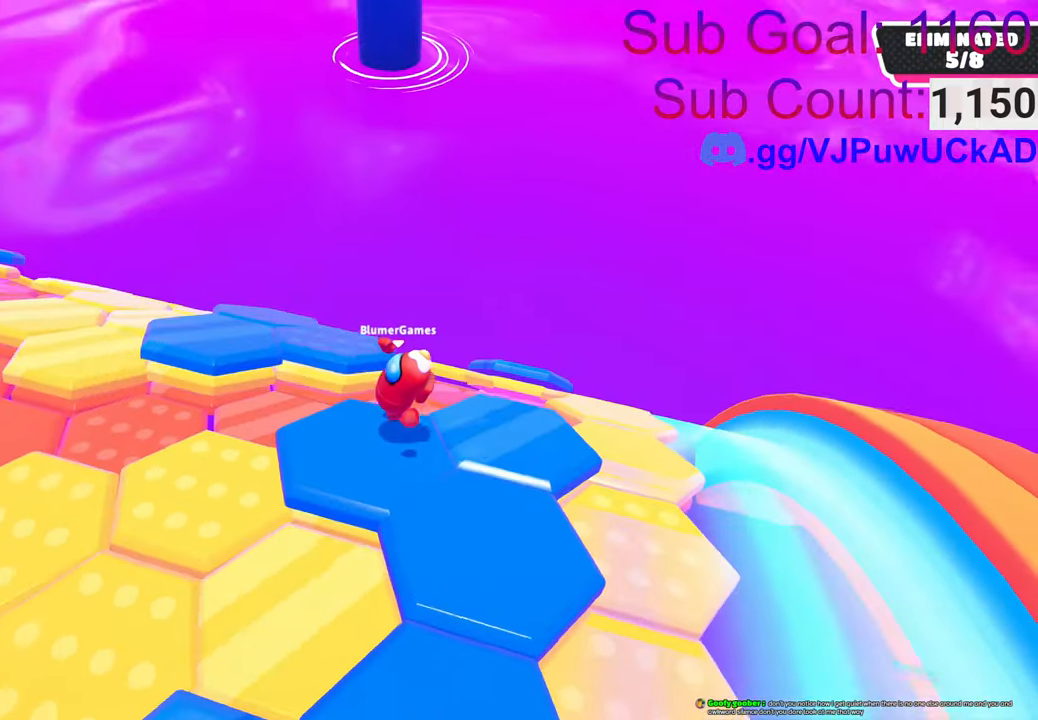
{"buttons": [], "left_stick": "up-left", "right_stick": "center", "events": [[183, "left_stick", "up"], [350, "CROSS", "down"], [483, "CROSS", "up"], [483, "left_stick", "up-left"]]}
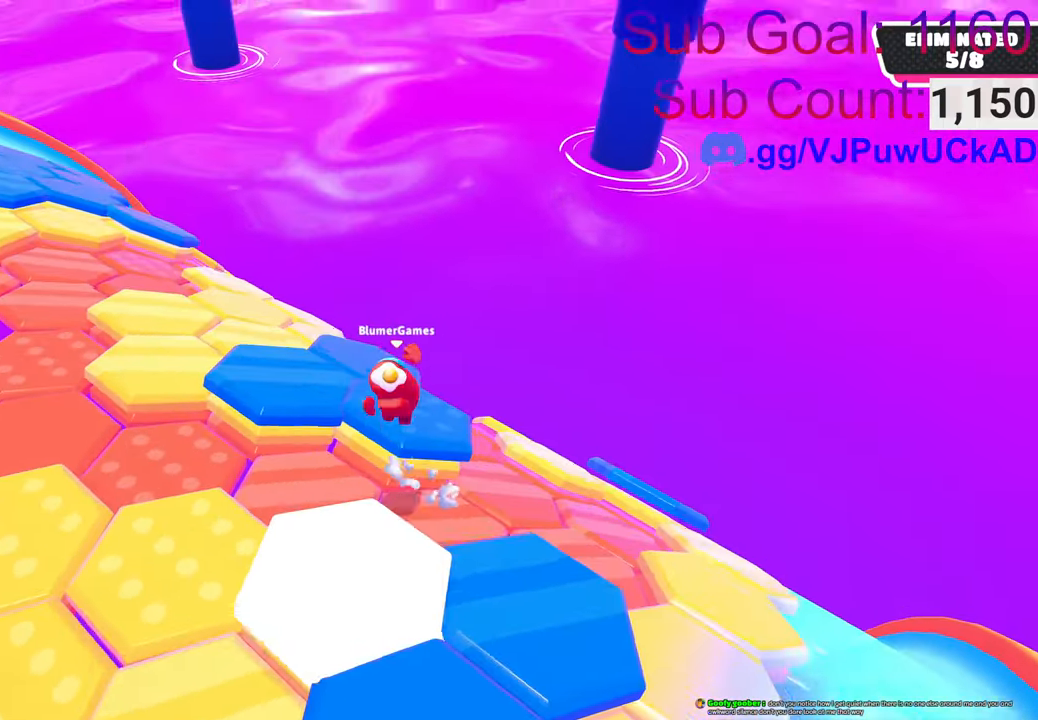
{"buttons": [], "left_stick": "down-right", "right_stick": "center", "events": [[166, "left_stick", "down-left"], [216, "right_stick", "down-right"], [350, "left_stick", "down-right"], [366, "right_stick", "right"], [466, "right_stick", "center"]]}
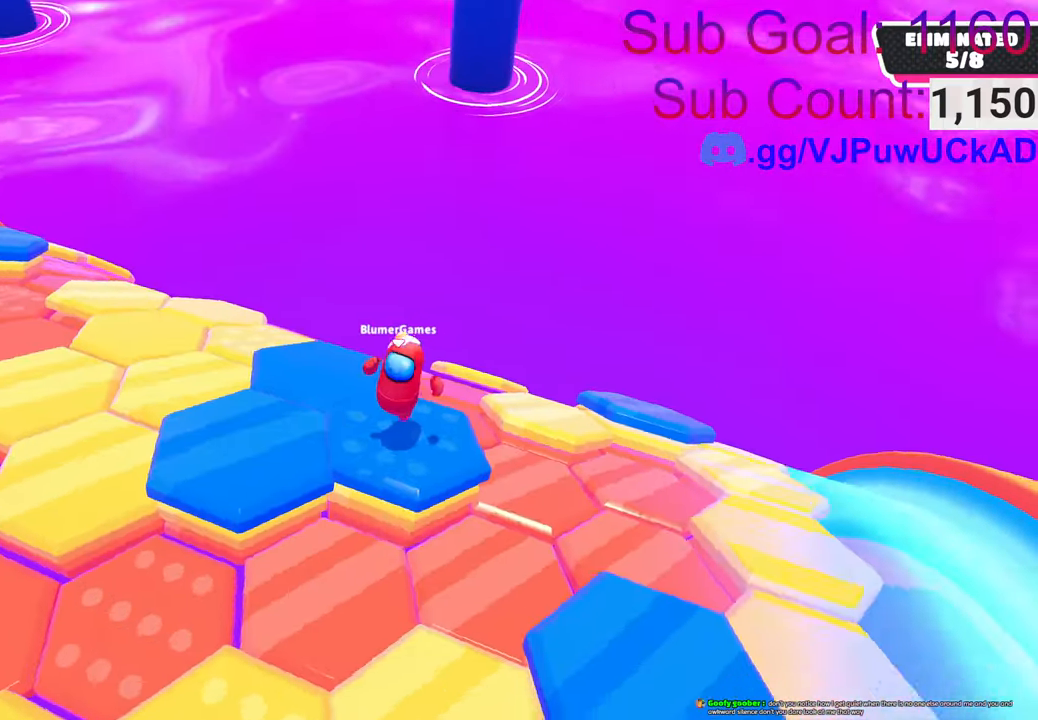
{"buttons": [], "left_stick": "up-left", "right_stick": "center", "events": [[33, "left_stick", "center"], [150, "left_stick", "up-left"], [316, "CROSS", "down"], [416, "CROSS", "up"]]}
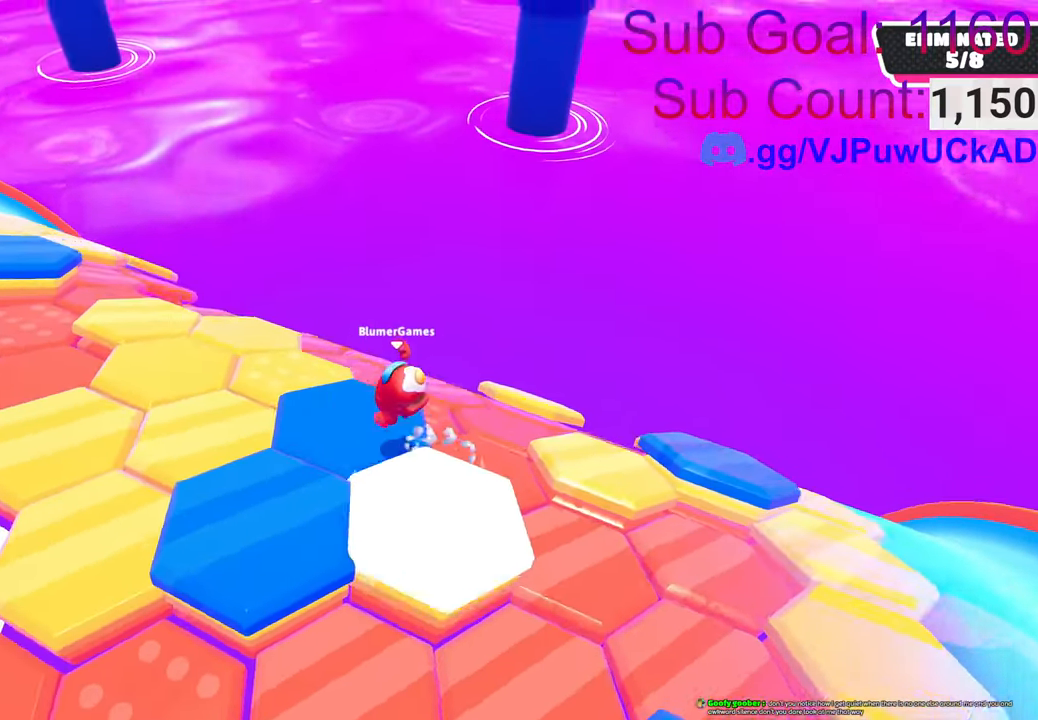
{"buttons": [], "left_stick": "up", "right_stick": "center", "events": [[16, "left_stick", "center"], [83, "right_stick", "down-right"], [116, "left_stick", "down"], [266, "left_stick", "right"], [316, "left_stick", "up-right"], [366, "right_stick", "center"], [483, "left_stick", "up"]]}
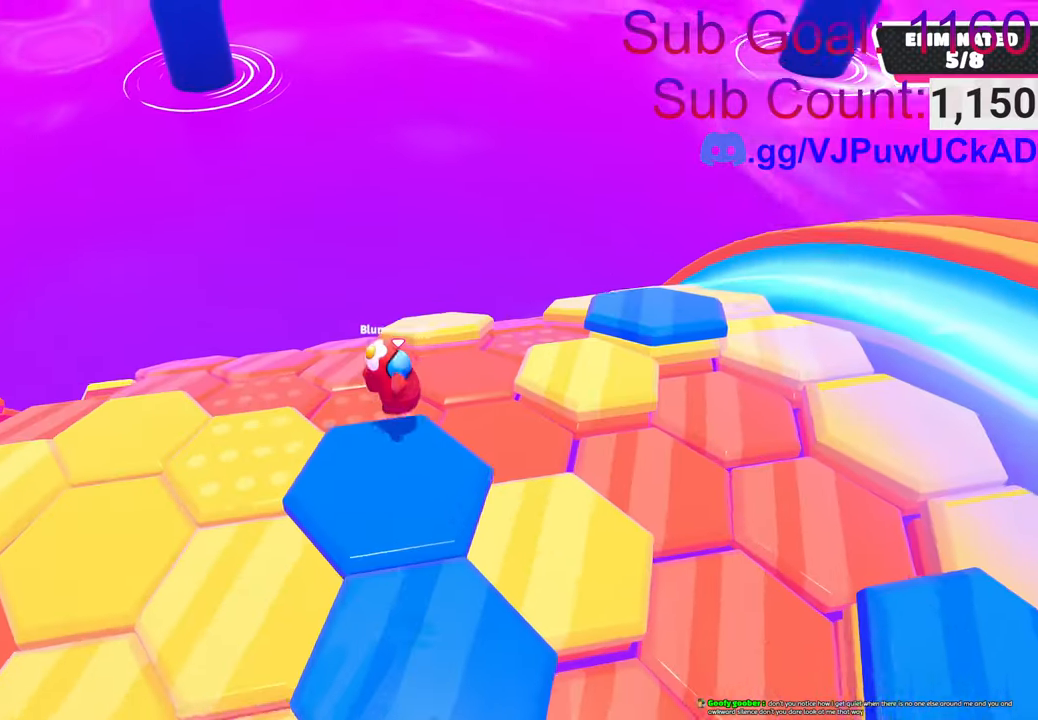
{"buttons": [], "left_stick": "up", "right_stick": "center", "events": [[316, "CROSS", "down"], [483, "CROSS", "up"]]}
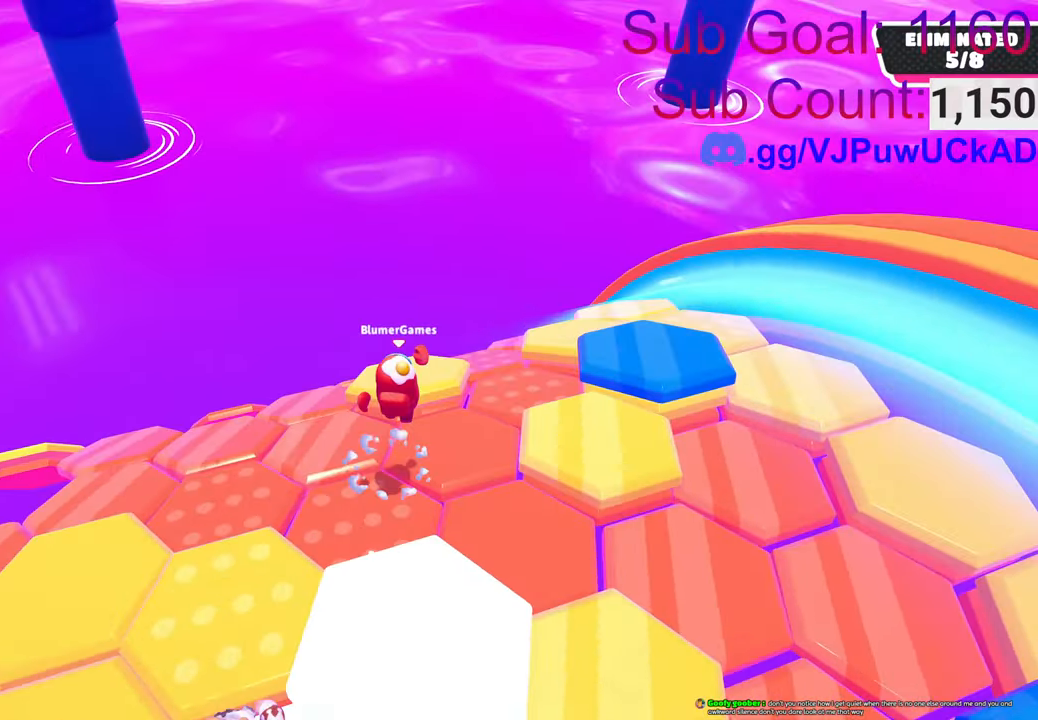
{"buttons": [], "left_stick": "down-right", "right_stick": "center", "events": [[233, "left_stick", "right"], [500, "left_stick", "down-right"]]}
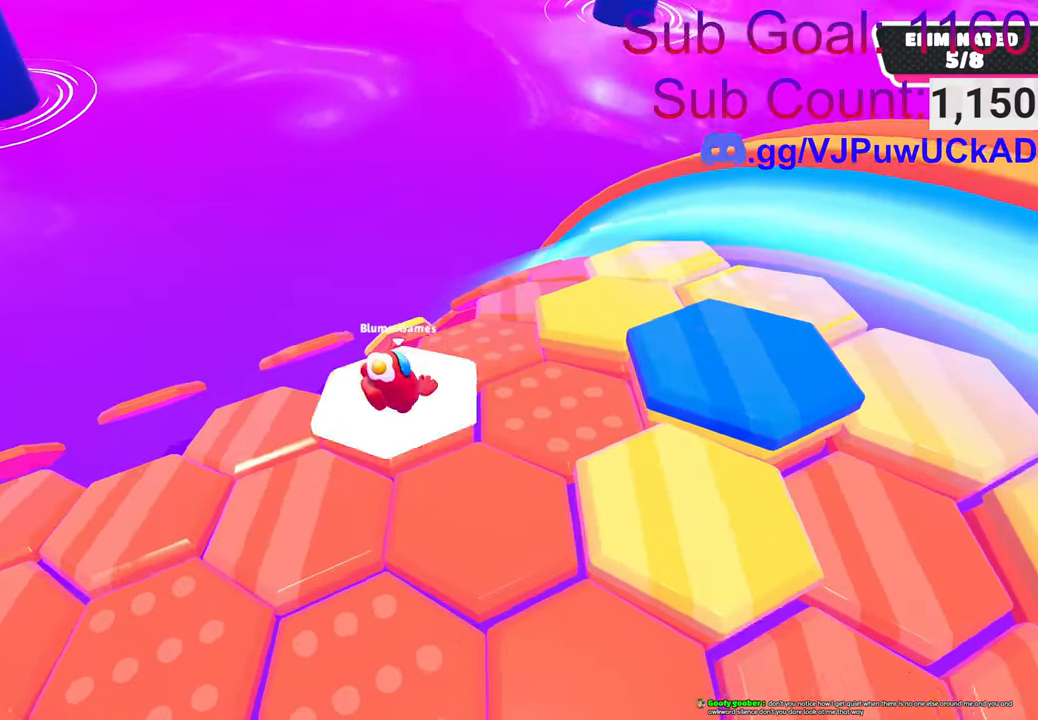
{"buttons": ["CROSS"], "left_stick": "right", "right_stick": "center", "events": [[133, "left_stick", "center"], [150, "right_stick", "down-left"], [183, "left_stick", "up"], [333, "right_stick", "center"], [433, "CROSS", "down"], [450, "left_stick", "right"]]}
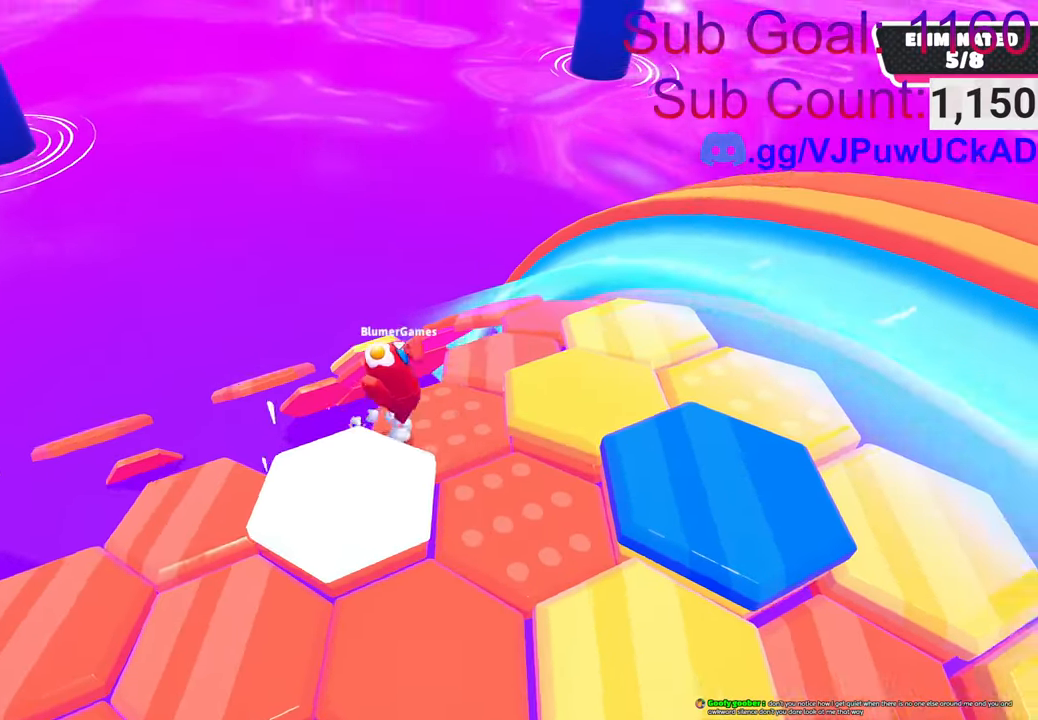
{"buttons": [], "left_stick": "up-right", "right_stick": "center", "events": [[33, "CROSS", "up"], [183, "left_stick", "up"], [300, "right_stick", "down-left"], [500, "left_stick", "up-right"], [500, "right_stick", "center"]]}
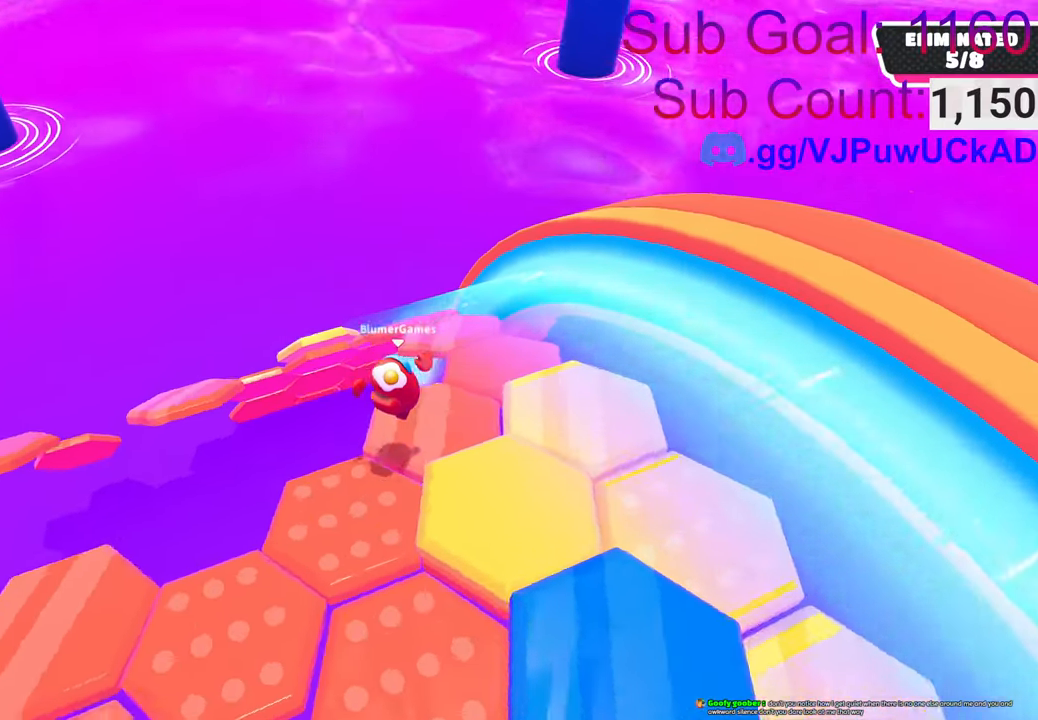
{"buttons": [], "left_stick": "up-right", "right_stick": "center", "events": [[166, "left_stick", "up"], [233, "CROSS", "down"], [350, "CROSS", "up"], [483, "left_stick", "up-right"]]}
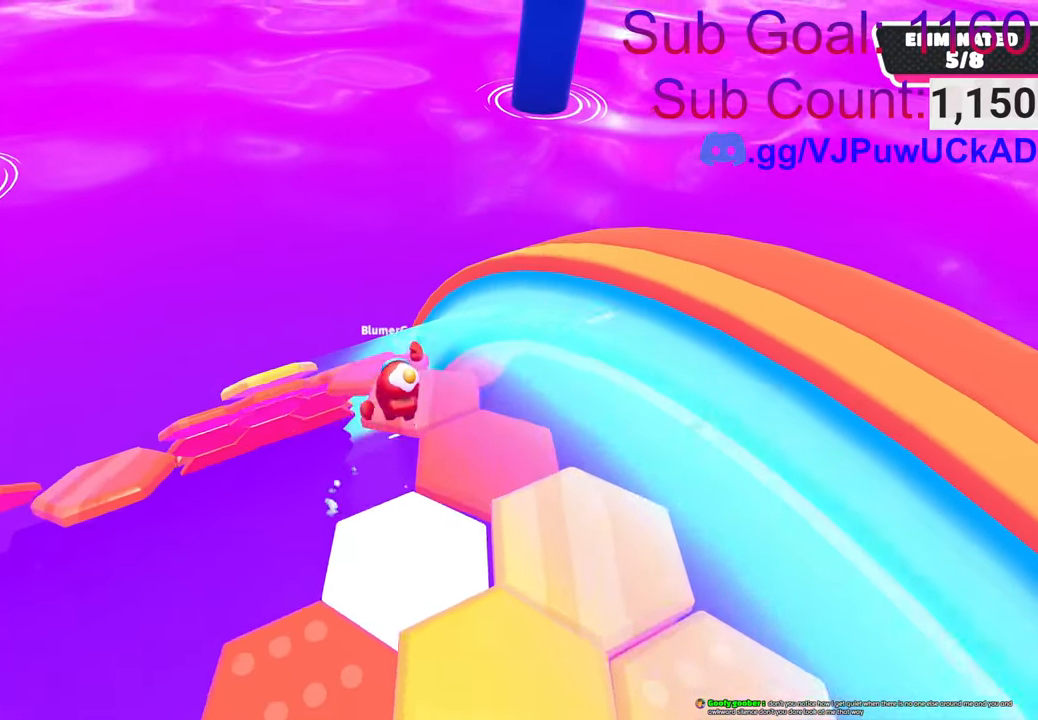
{"buttons": [], "left_stick": "up-left", "right_stick": "center", "events": [[50, "right_stick", "down-left"], [250, "left_stick", "center"], [316, "right_stick", "center"], [350, "left_stick", "up-left"]]}
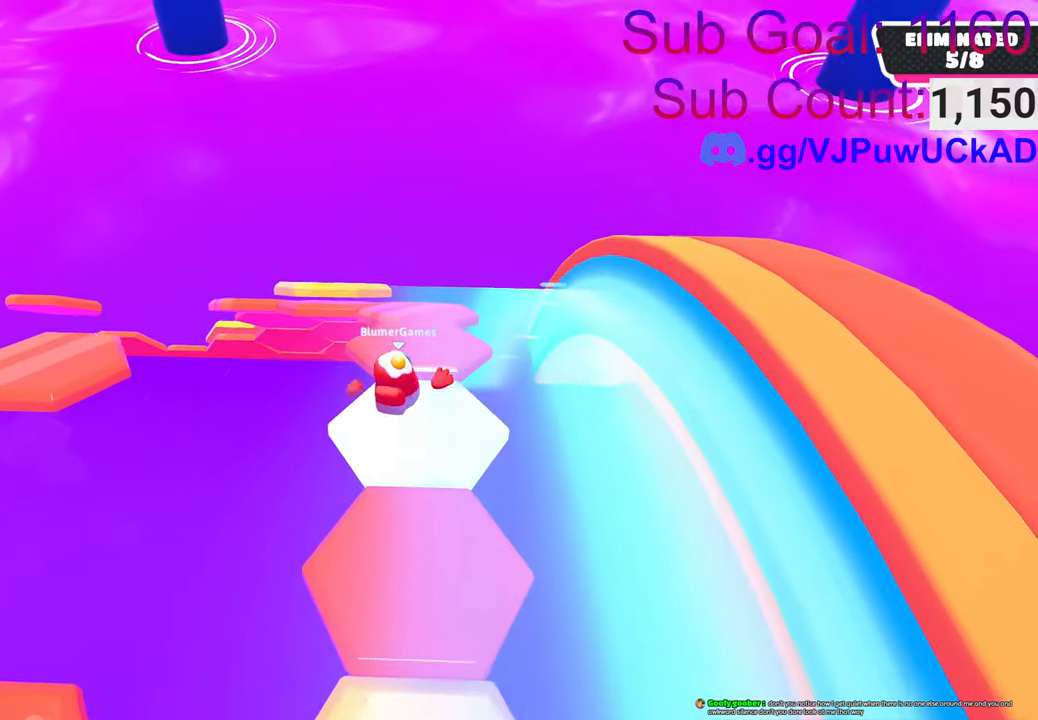
{"buttons": [], "left_stick": "up-left", "right_stick": "center", "events": [[83, "left_stick", "up"], [183, "right_stick", "down-left"], [316, "right_stick", "center"], [400, "left_stick", "up-left"]]}
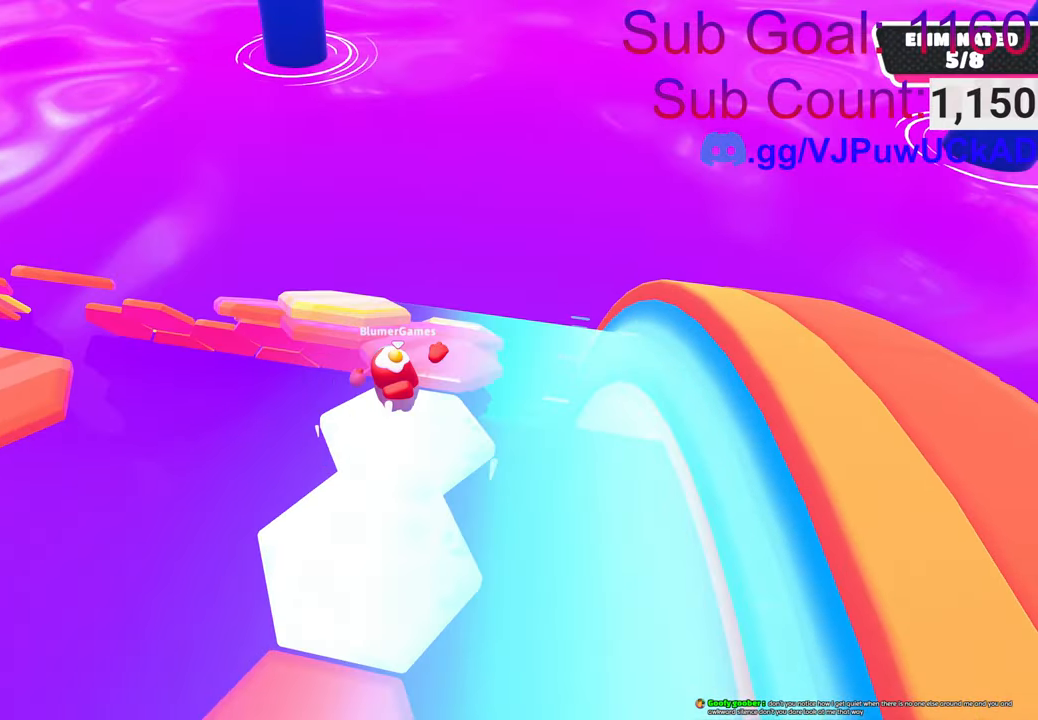
{"buttons": ["CROSS"], "left_stick": "up", "right_stick": "center", "events": [[83, "CROSS", "down"], [150, "left_stick", "up"]]}
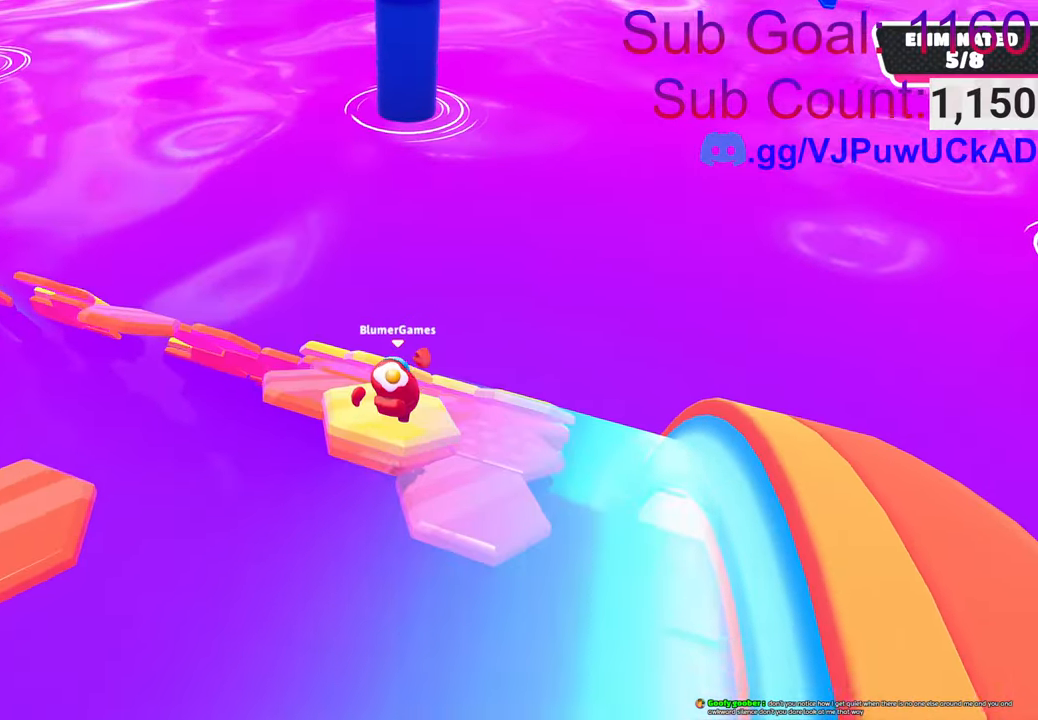
{"buttons": ["CROSS"], "left_stick": "up-right", "right_stick": "center", "events": [[66, "left_stick", "up-left"], [100, "CROSS", "up"], [383, "left_stick", "up-right"], [433, "CROSS", "down"]]}
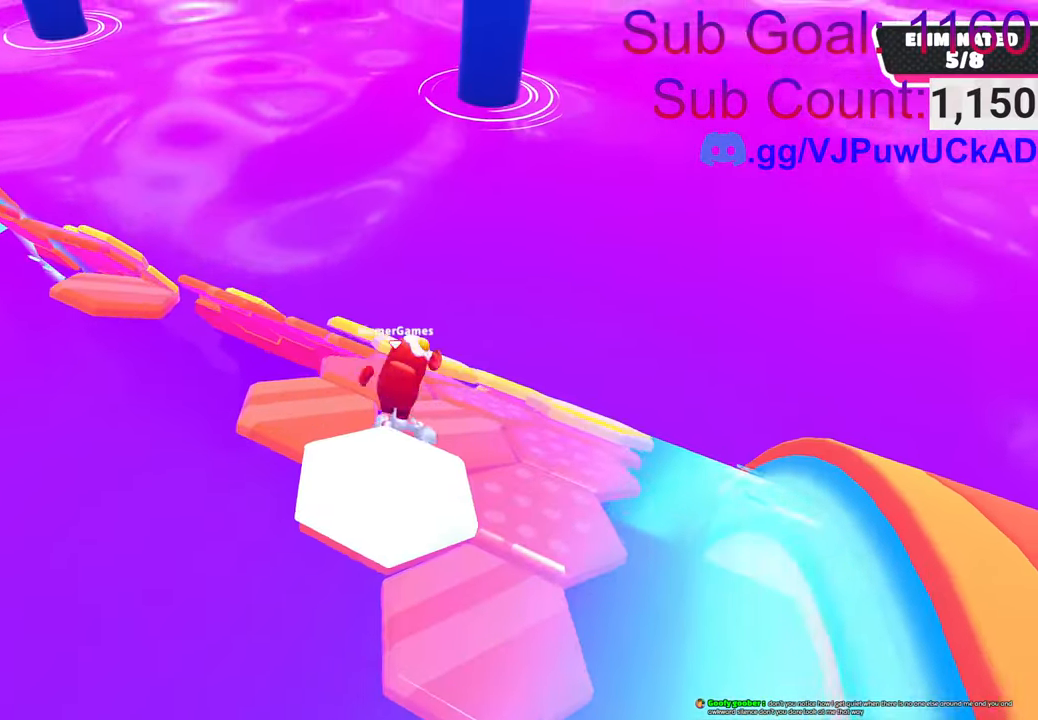
{"buttons": [], "left_stick": "down-right", "right_stick": "center", "events": [[250, "left_stick", "down-left"], [266, "CROSS", "up"], [450, "left_stick", "down-right"]]}